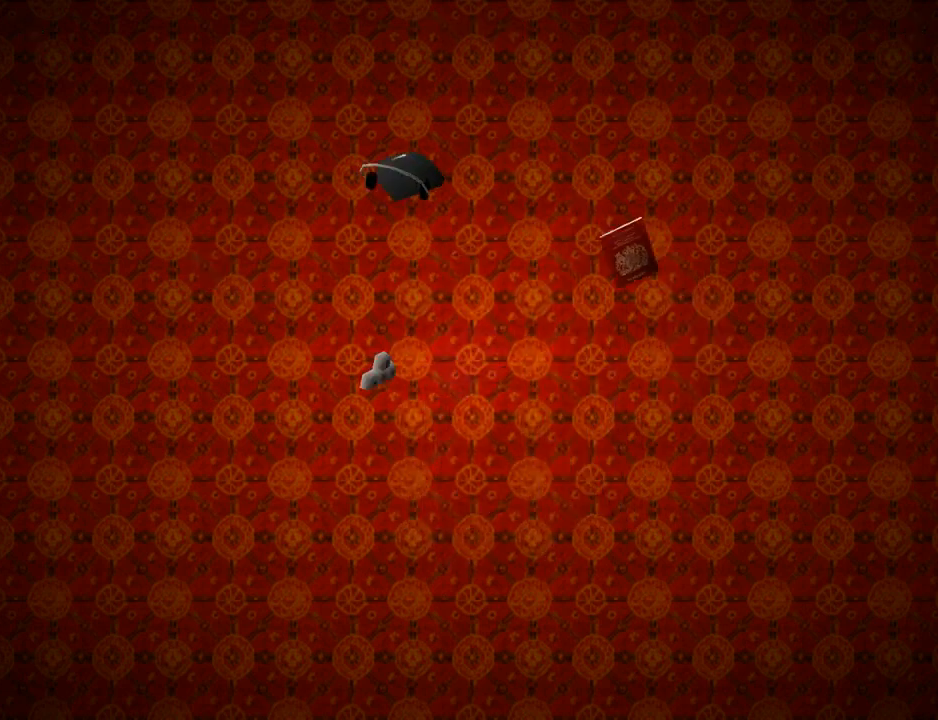
Gameplay with a controller (PlayStation layout); each line is a JSON object with the inputs held at the frame after it. "events" lists button and stick changes between this image and that frame as [ms after this image, input, new state], when the widget could be followed in between.
{"buttons": ["DPAD_UP"], "left_stick": "center", "right_stick": "center", "events": []}
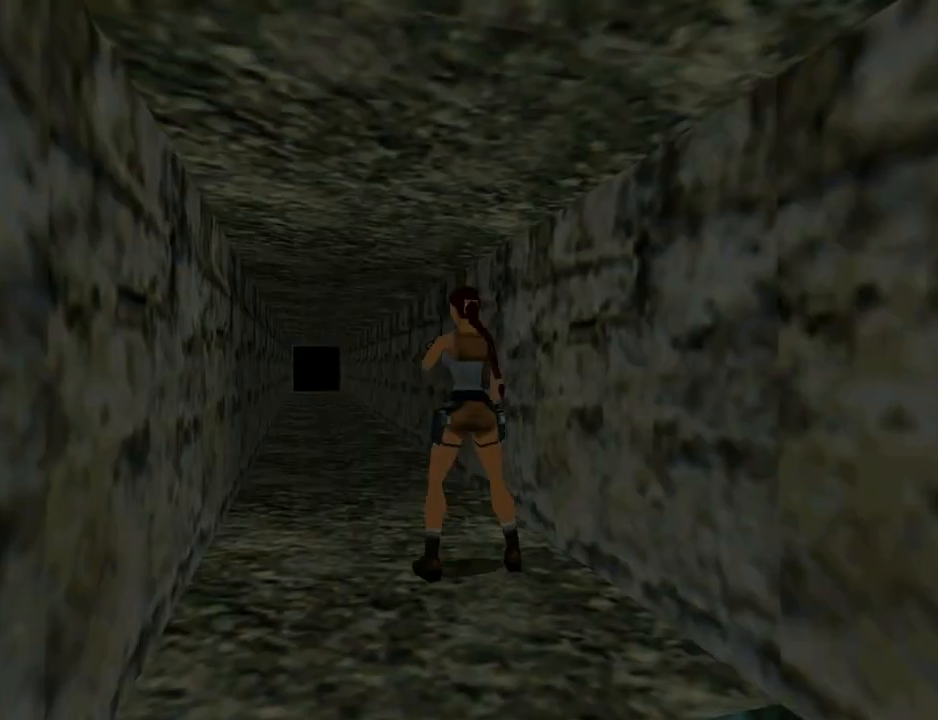
{"buttons": ["DPAD_UP"], "left_stick": "center", "right_stick": "center", "events": []}
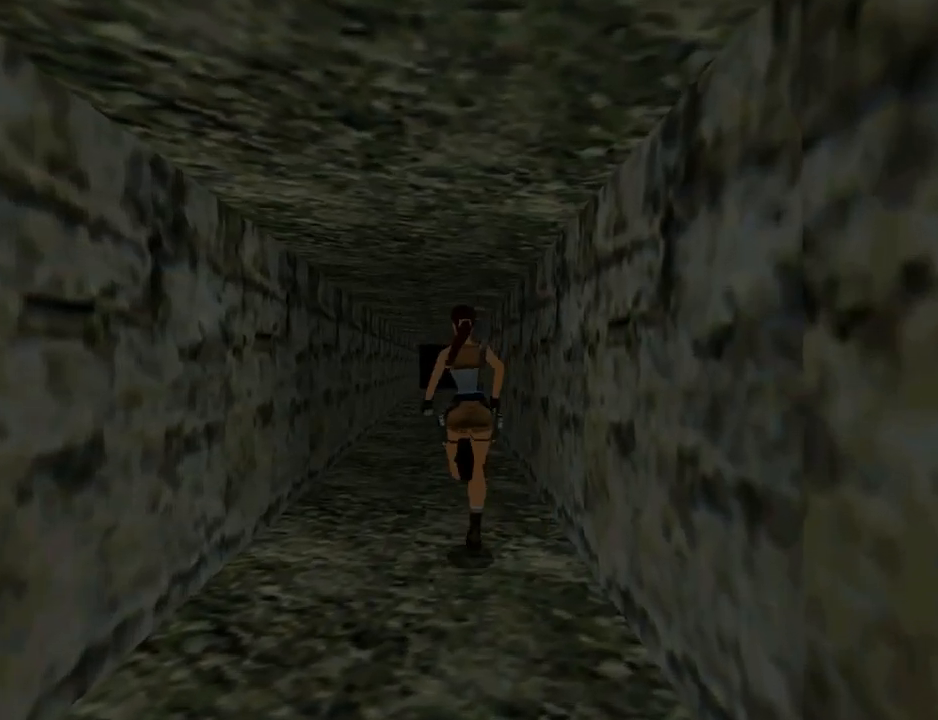
{"buttons": ["SQUARE", "DPAD_UP"], "left_stick": "center", "right_stick": "center", "events": [[100, "SQUARE", "down"]]}
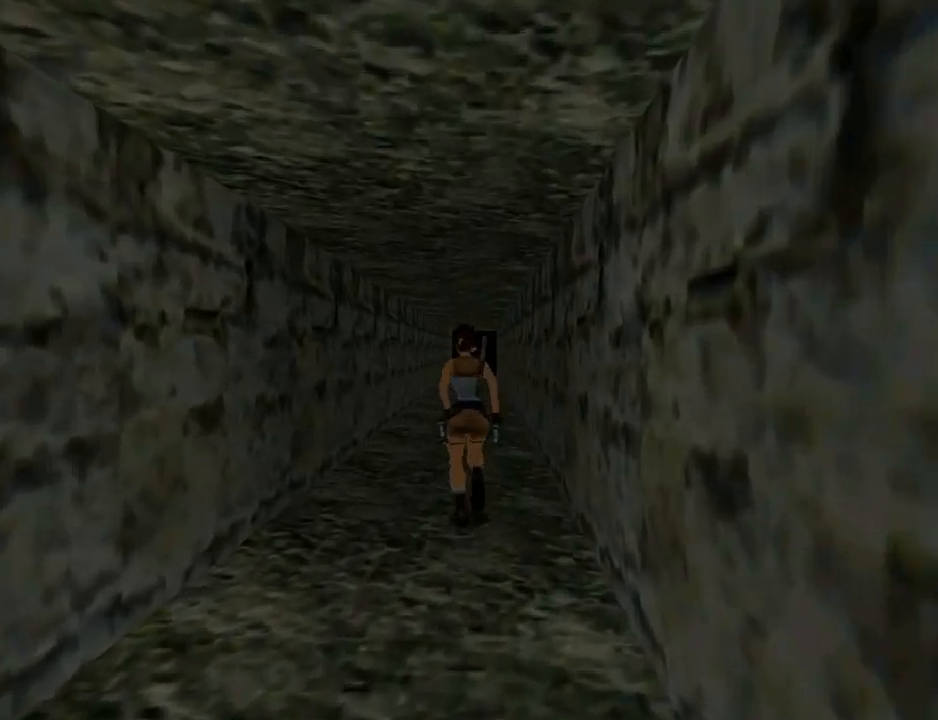
{"buttons": ["SQUARE", "DPAD_UP"], "left_stick": "center", "right_stick": "center", "events": []}
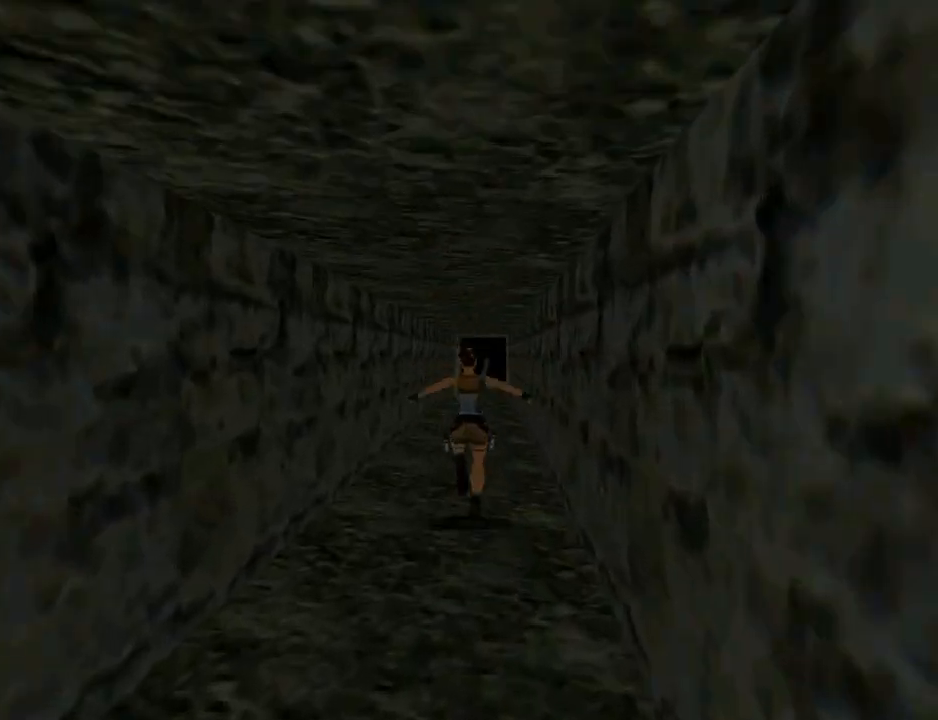
{"buttons": ["SQUARE", "DPAD_UP"], "left_stick": "center", "right_stick": "center", "events": [[233, "DPAD_RIGHT", "down"], [333, "DPAD_RIGHT", "up"]]}
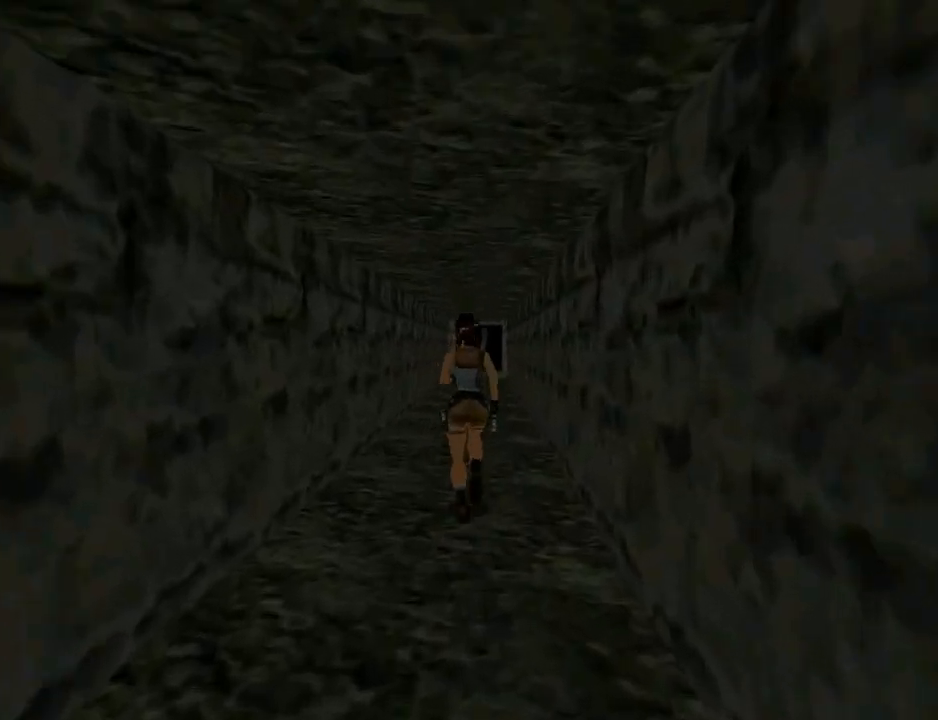
{"buttons": ["SQUARE", "DPAD_UP"], "left_stick": "center", "right_stick": "center", "events": []}
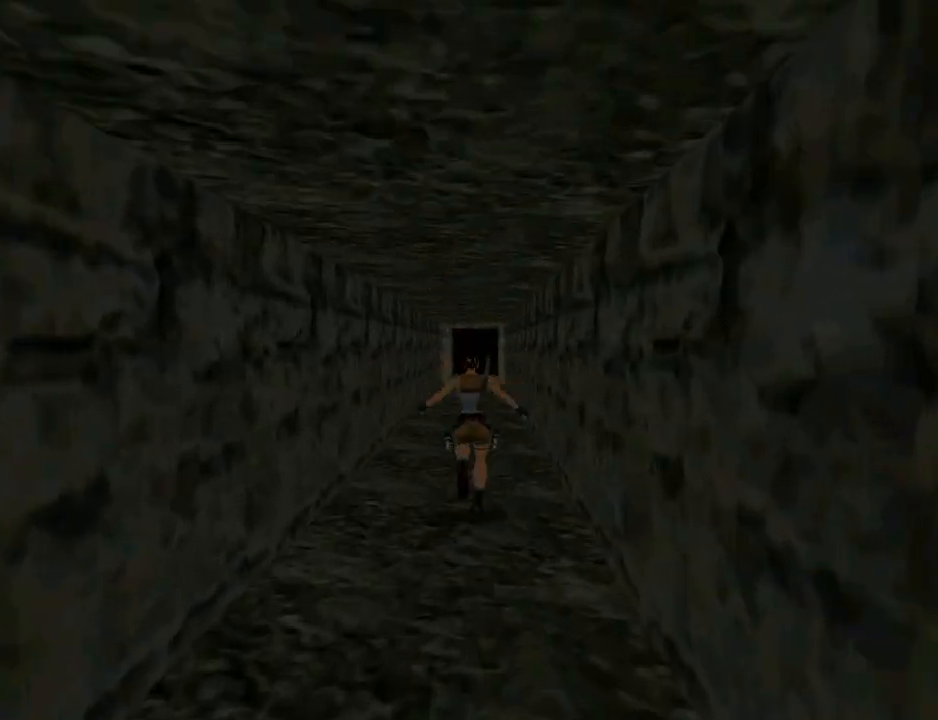
{"buttons": ["SQUARE", "DPAD_UP"], "left_stick": "center", "right_stick": "center", "events": []}
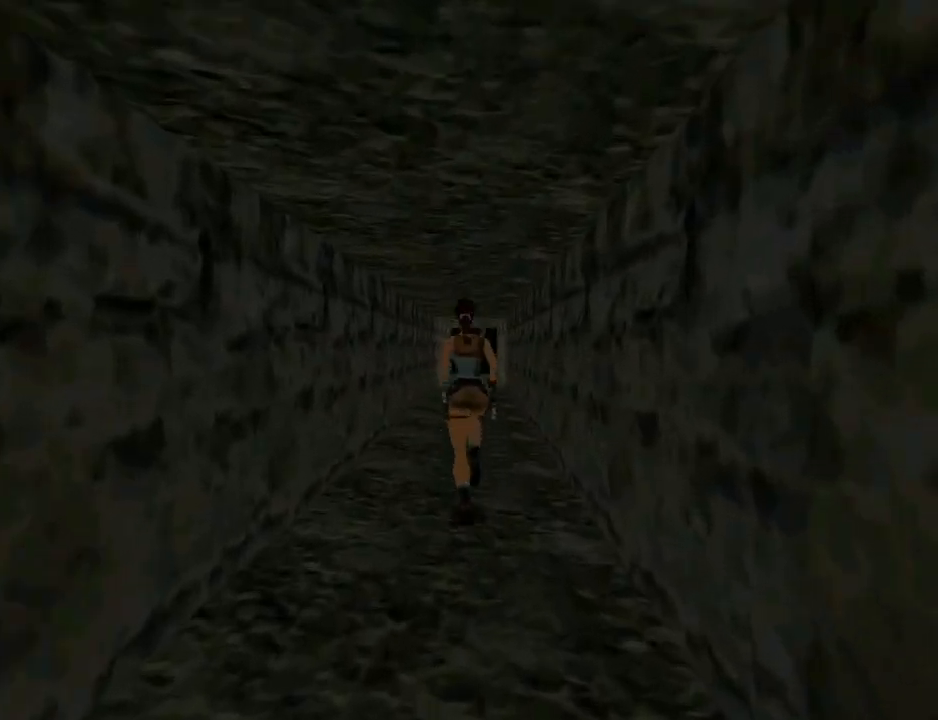
{"buttons": ["SQUARE", "DPAD_UP"], "left_stick": "center", "right_stick": "center", "events": []}
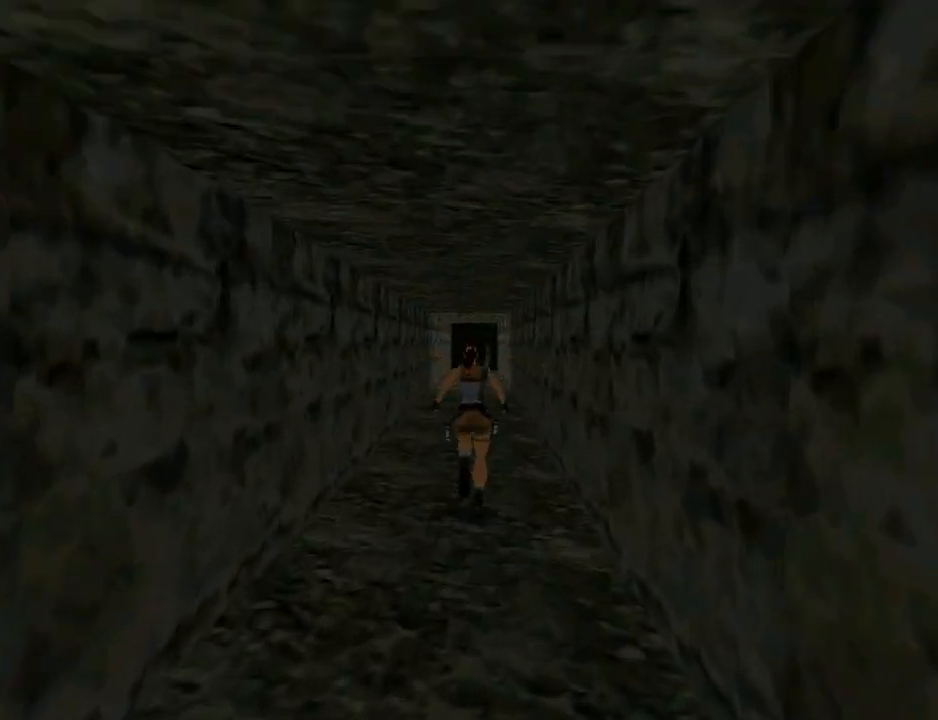
{"buttons": ["SQUARE", "DPAD_UP"], "left_stick": "center", "right_stick": "center", "events": []}
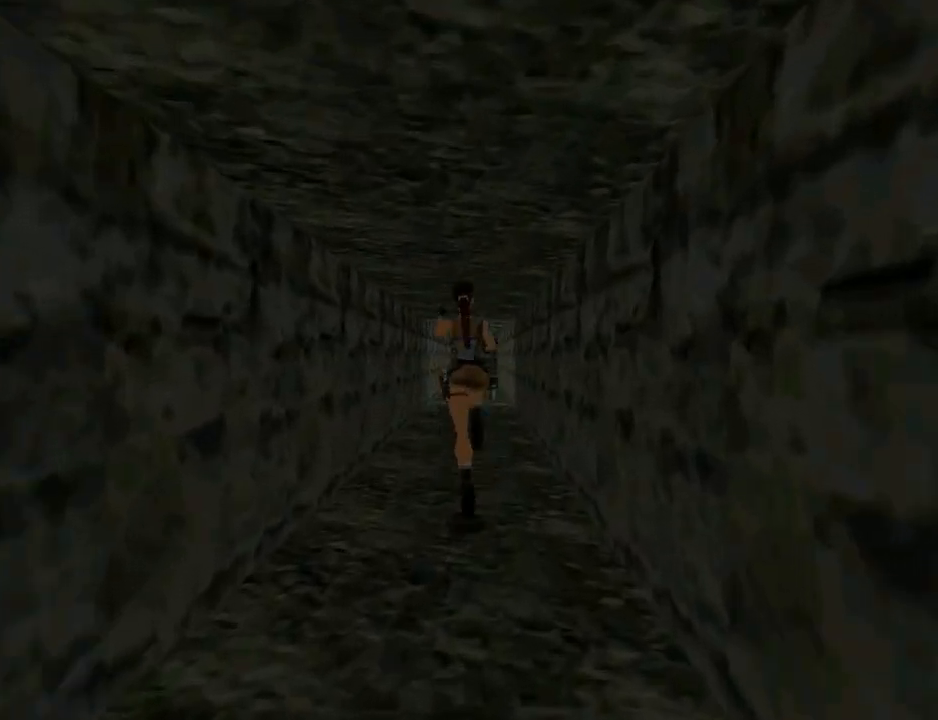
{"buttons": ["SQUARE", "DPAD_UP"], "left_stick": "center", "right_stick": "center", "events": []}
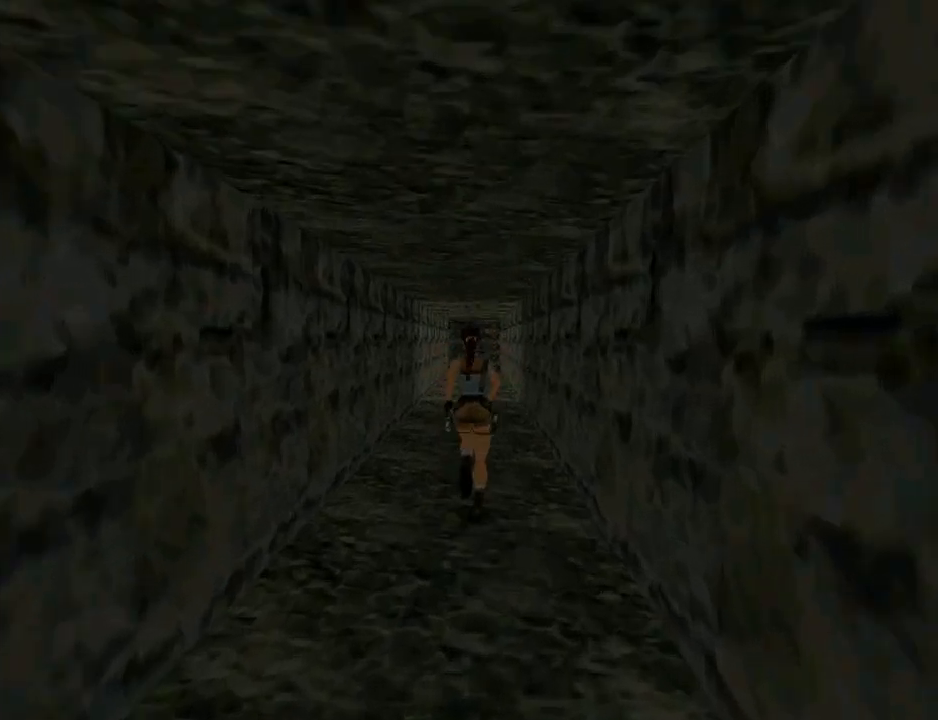
{"buttons": ["SQUARE", "DPAD_UP"], "left_stick": "center", "right_stick": "center", "events": []}
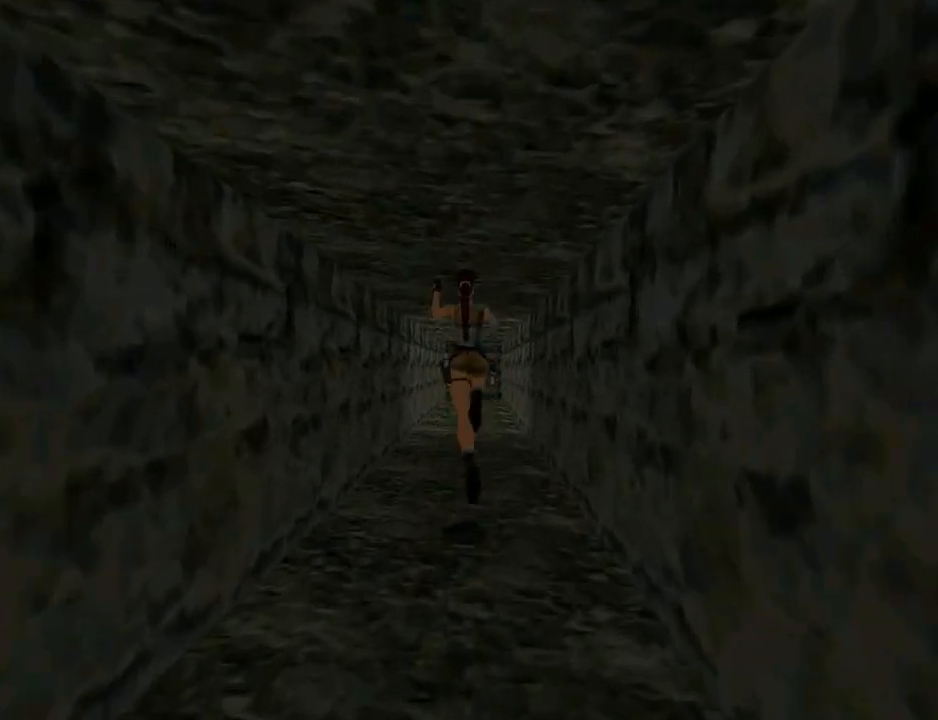
{"buttons": ["SQUARE", "DPAD_UP"], "left_stick": "center", "right_stick": "center", "events": [[200, "DPAD_RIGHT", "down"], [433, "DPAD_RIGHT", "up"]]}
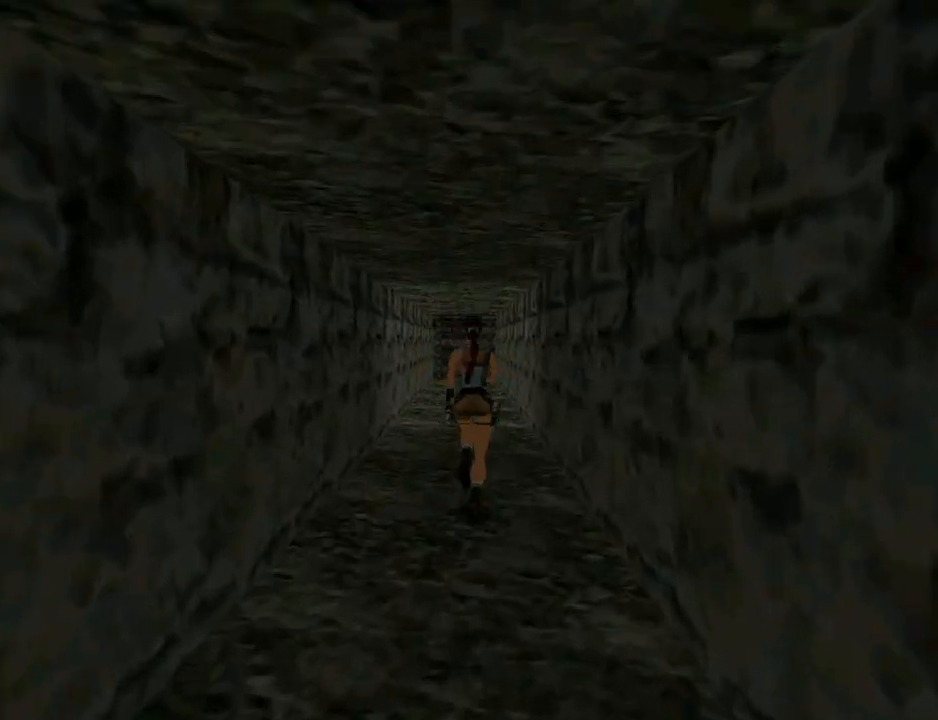
{"buttons": ["SQUARE", "DPAD_UP"], "left_stick": "center", "right_stick": "center", "events": []}
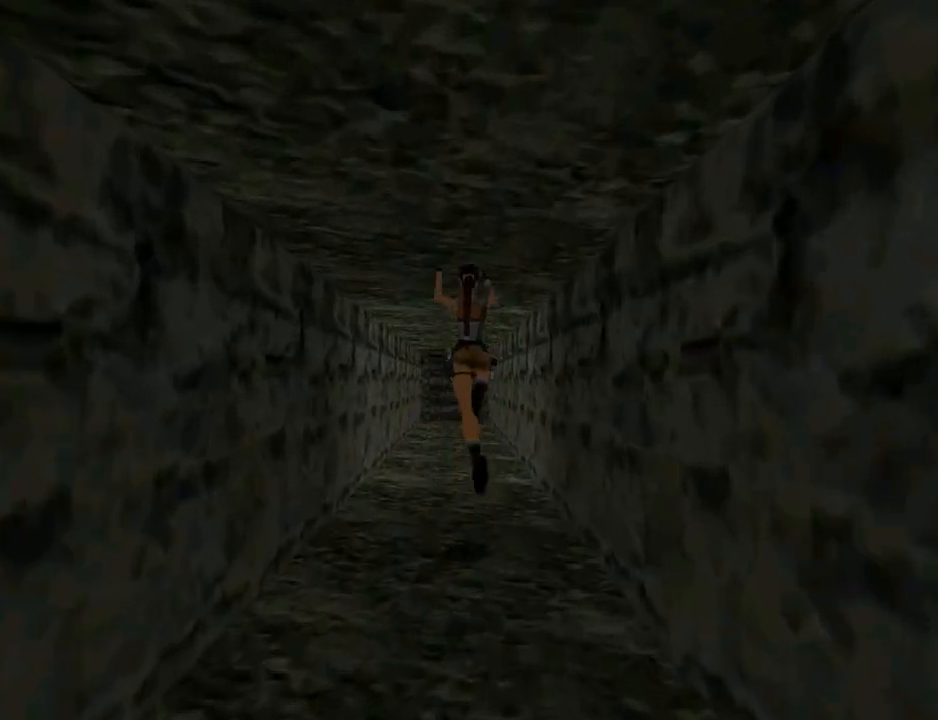
{"buttons": ["SQUARE", "DPAD_UP"], "left_stick": "center", "right_stick": "center", "events": []}
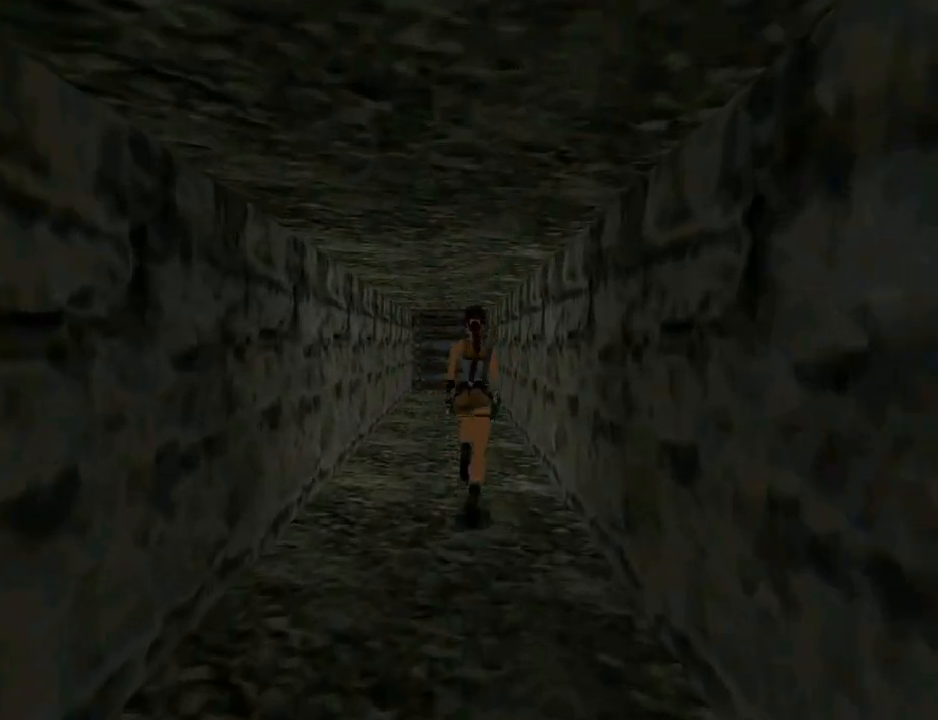
{"buttons": ["SQUARE", "DPAD_UP"], "left_stick": "center", "right_stick": "center", "events": []}
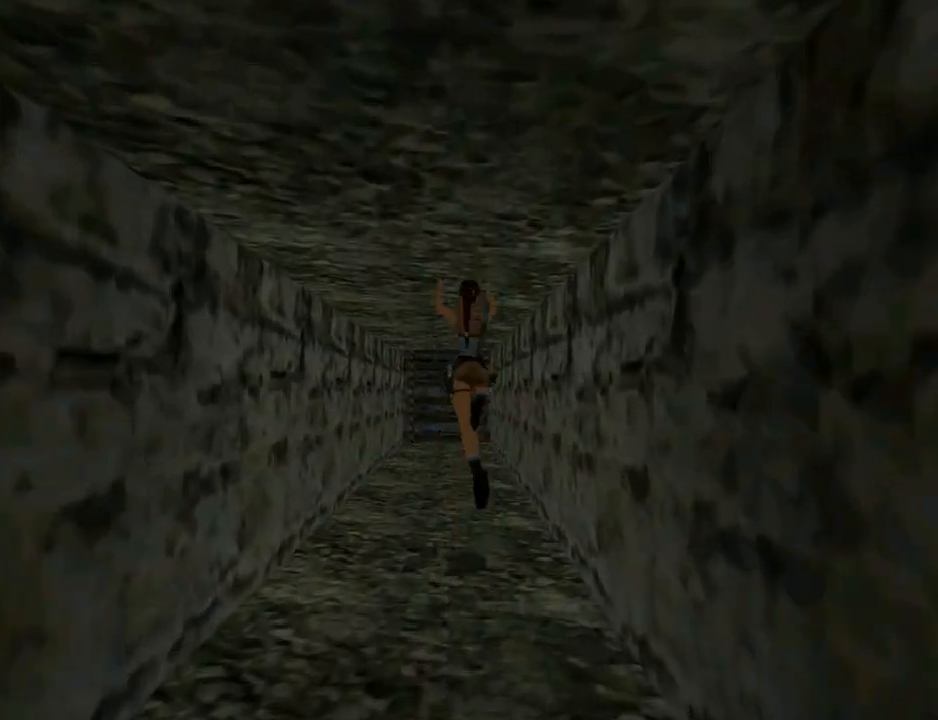
{"buttons": ["SQUARE", "DPAD_UP"], "left_stick": "center", "right_stick": "center", "events": [[167, "DPAD_LEFT", "down"], [267, "DPAD_LEFT", "up"]]}
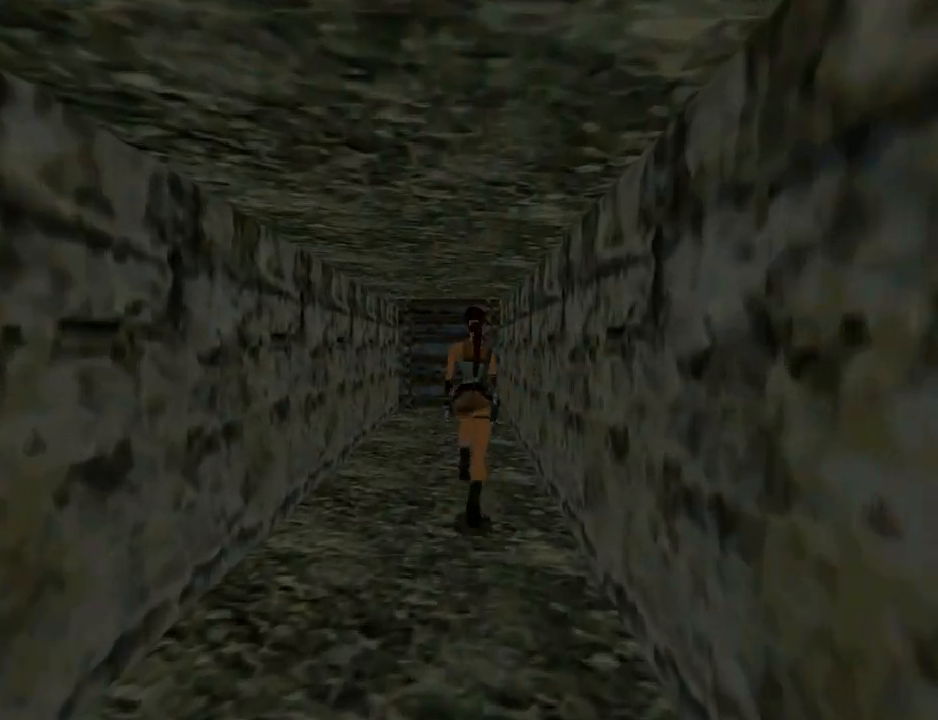
{"buttons": ["SQUARE", "DPAD_UP"], "left_stick": "center", "right_stick": "center", "events": []}
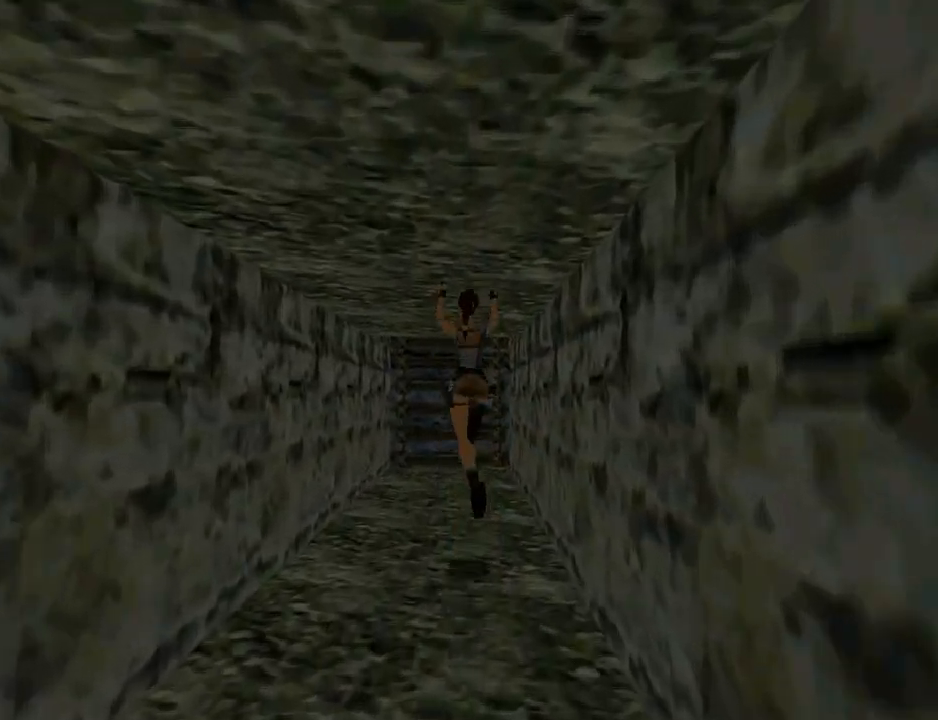
{"buttons": ["DPAD_UP"], "left_stick": "center", "right_stick": "center", "events": [[300, "SQUARE", "up"]]}
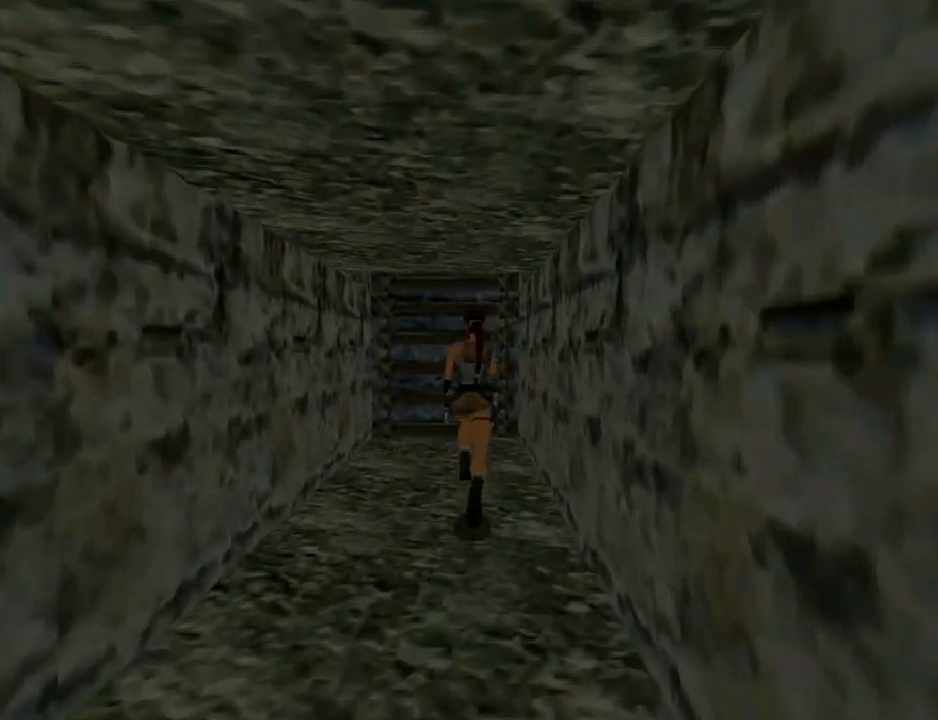
{"buttons": ["DPAD_UP"], "left_stick": "center", "right_stick": "center", "events": []}
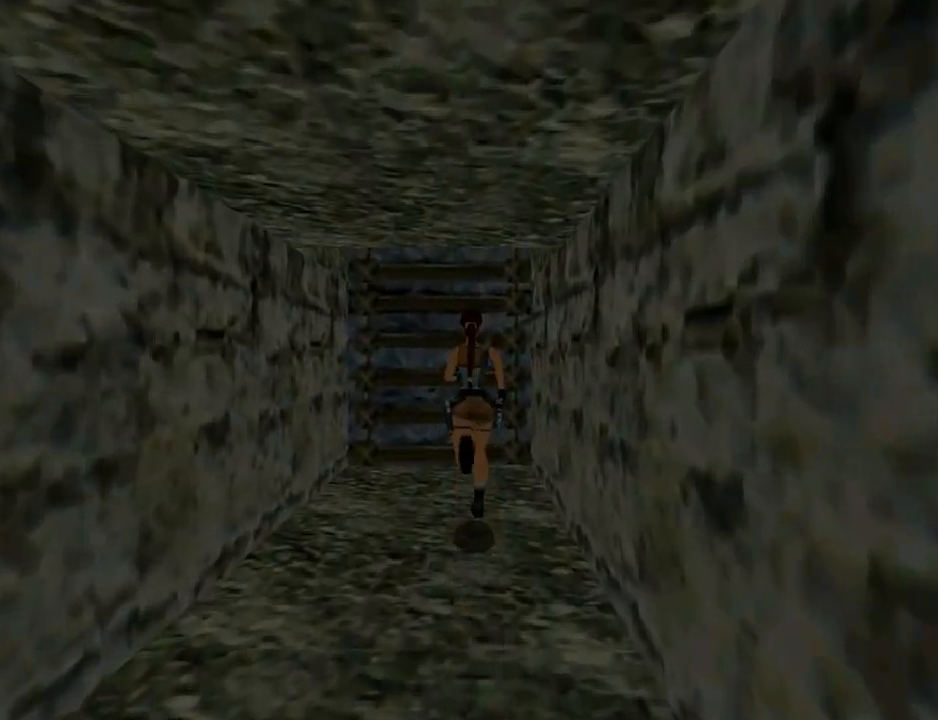
{"buttons": ["DPAD_UP", "DPAD_RIGHT"], "left_stick": "center", "right_stick": "center", "events": [[100, "DPAD_LEFT", "down"], [400, "DPAD_LEFT", "up"], [500, "DPAD_RIGHT", "down"]]}
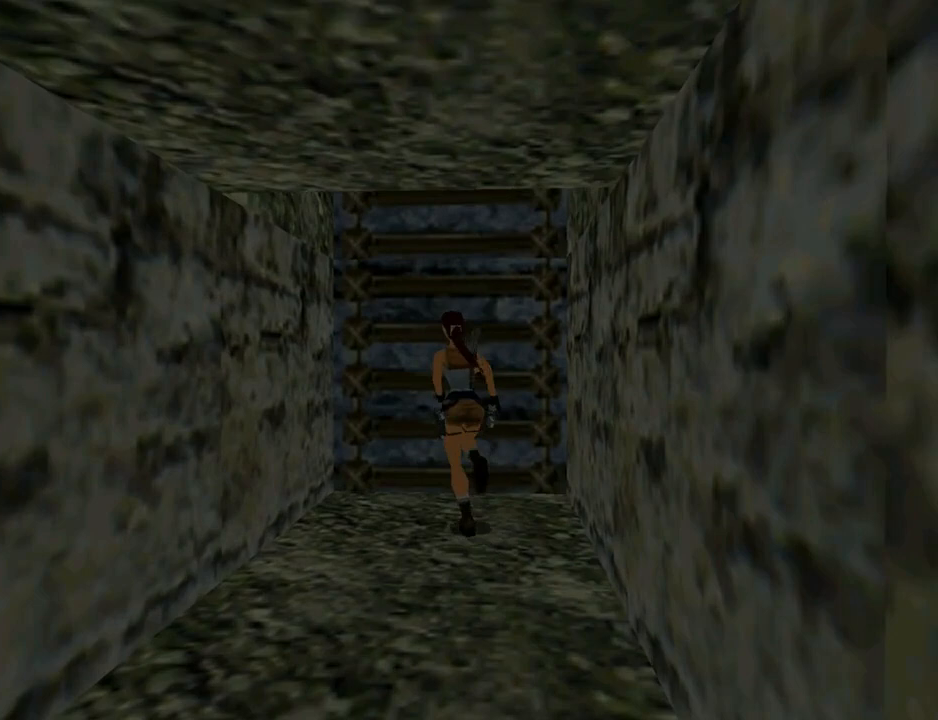
{"buttons": [], "left_stick": "center", "right_stick": "center", "events": [[233, "DPAD_RIGHT", "up"], [267, "DPAD_UP", "up"]]}
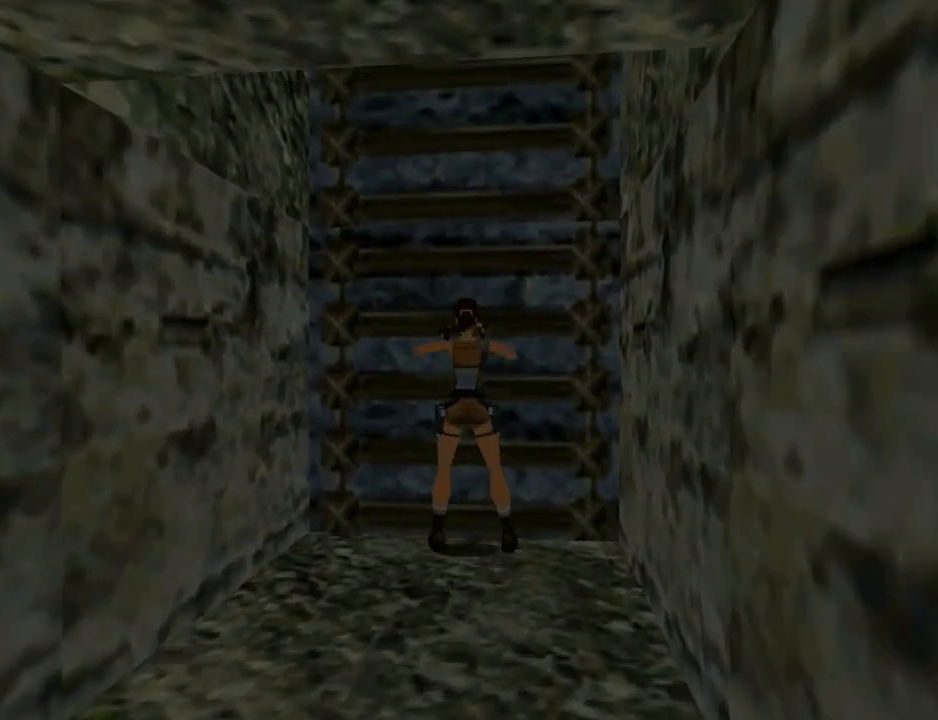
{"buttons": ["SQUARE"], "left_stick": "center", "right_stick": "center", "events": [[100, "SQUARE", "down"]]}
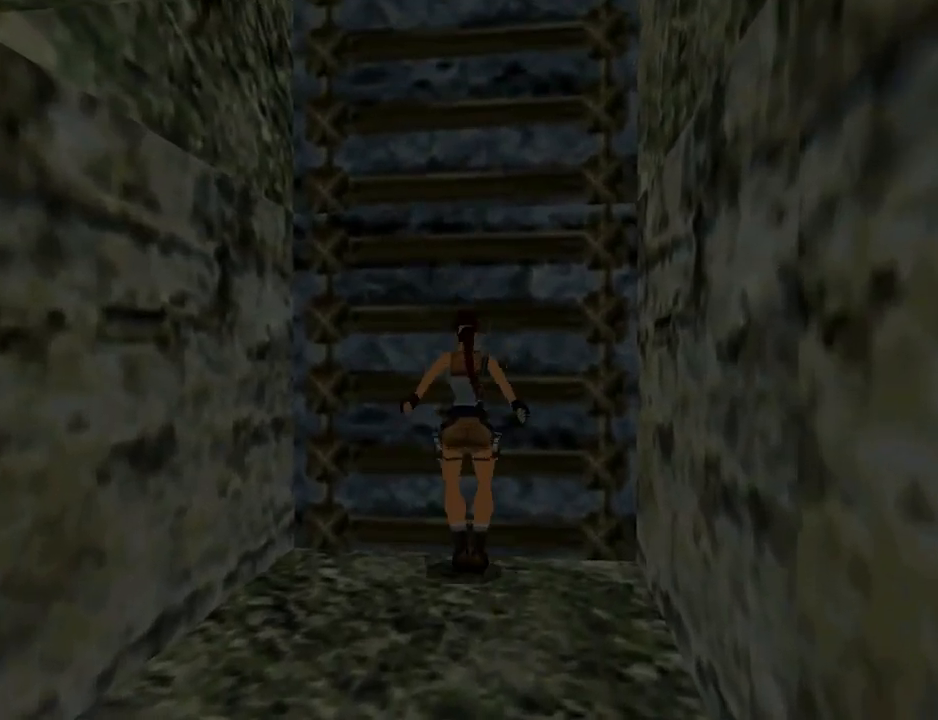
{"buttons": ["CROSS"], "left_stick": "center", "right_stick": "center", "events": [[133, "SQUARE", "up"], [167, "CROSS", "down"]]}
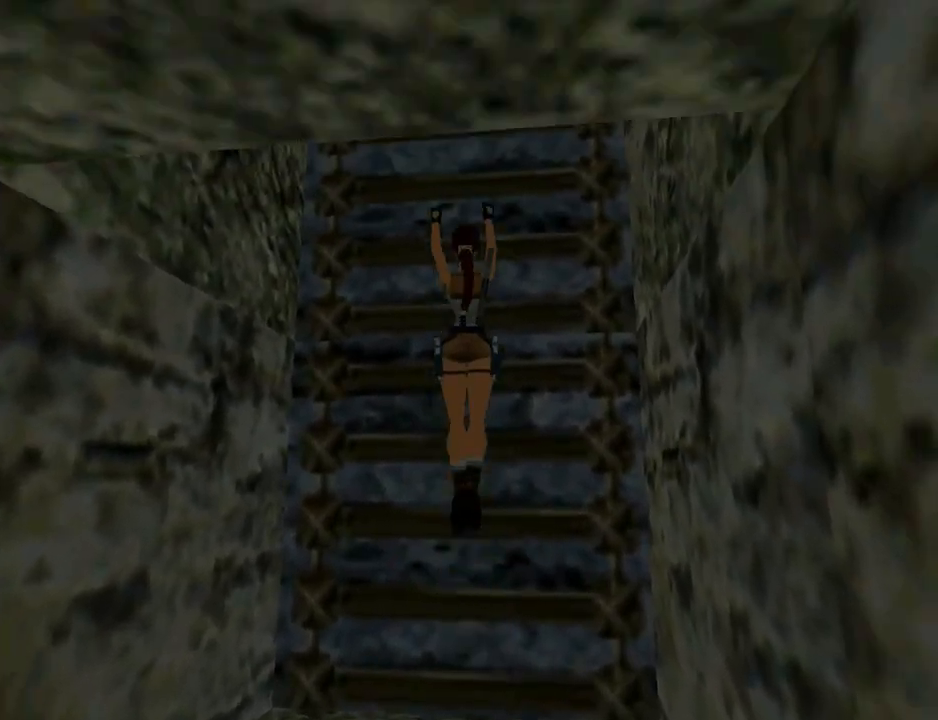
{"buttons": ["CROSS", "DPAD_UP"], "left_stick": "center", "right_stick": "center", "events": [[233, "DPAD_UP", "down"]]}
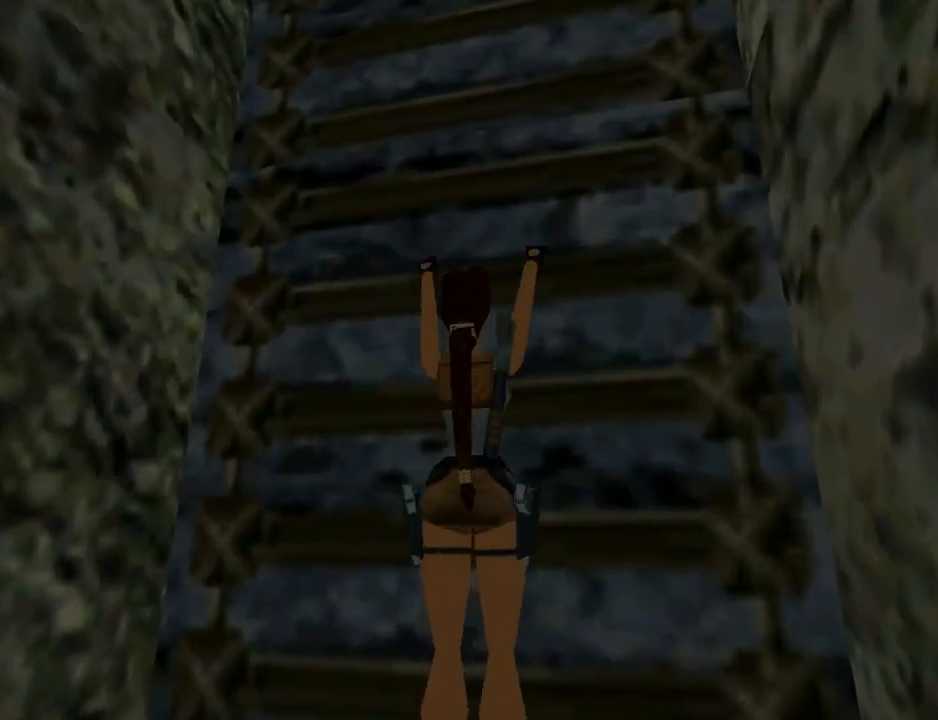
{"buttons": ["CROSS", "DPAD_UP"], "left_stick": "center", "right_stick": "center", "events": []}
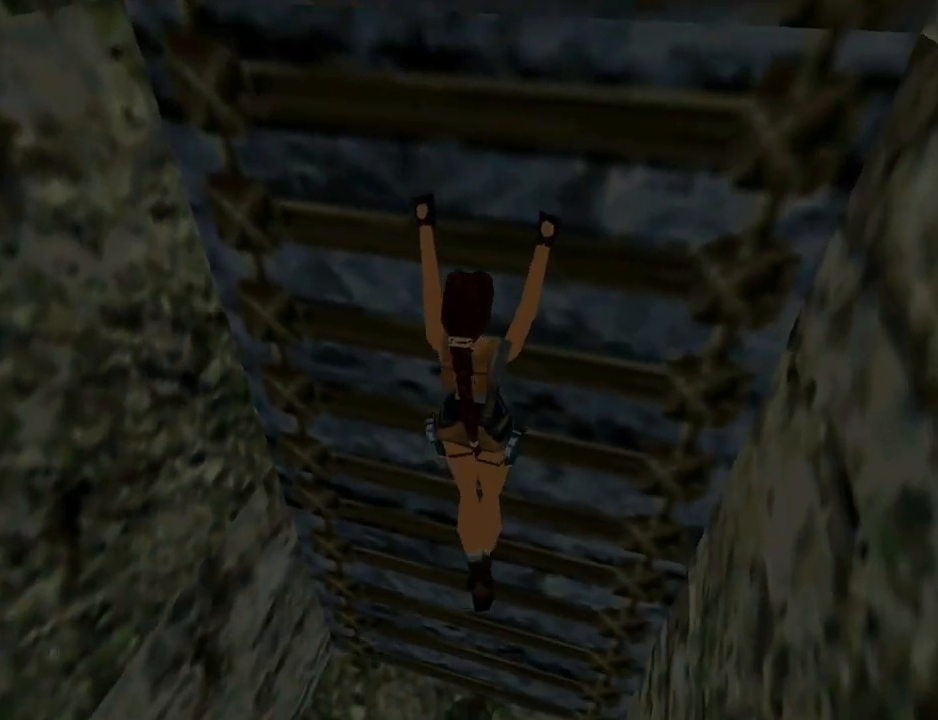
{"buttons": ["CROSS", "DPAD_UP"], "left_stick": "center", "right_stick": "center", "events": []}
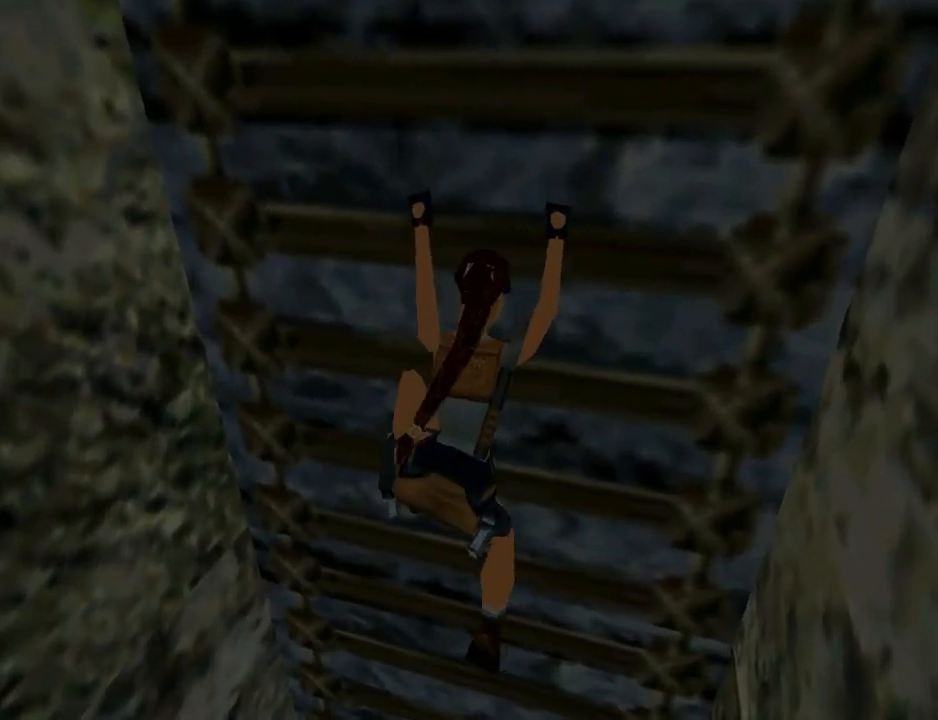
{"buttons": ["CROSS", "DPAD_UP"], "left_stick": "center", "right_stick": "center", "events": []}
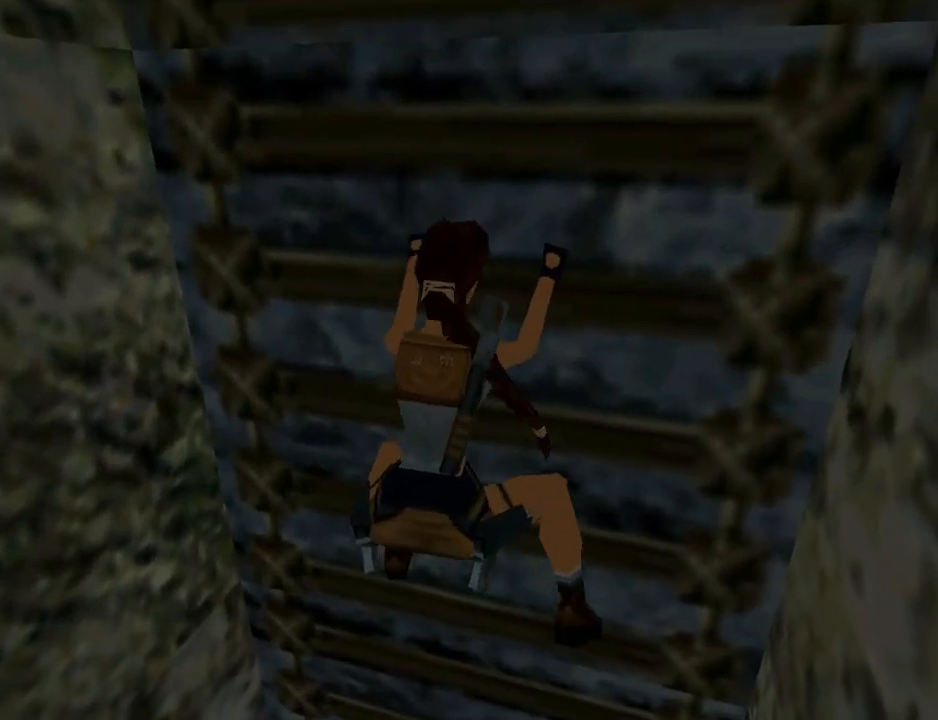
{"buttons": ["CROSS", "DPAD_UP"], "left_stick": "center", "right_stick": "center", "events": []}
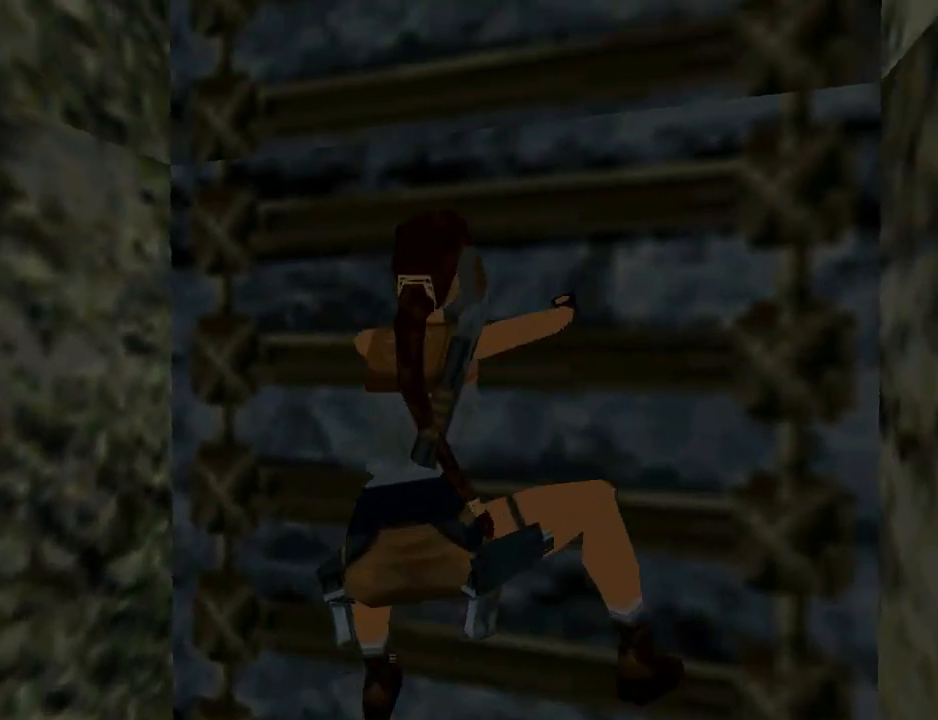
{"buttons": ["CROSS", "DPAD_UP"], "left_stick": "center", "right_stick": "center", "events": []}
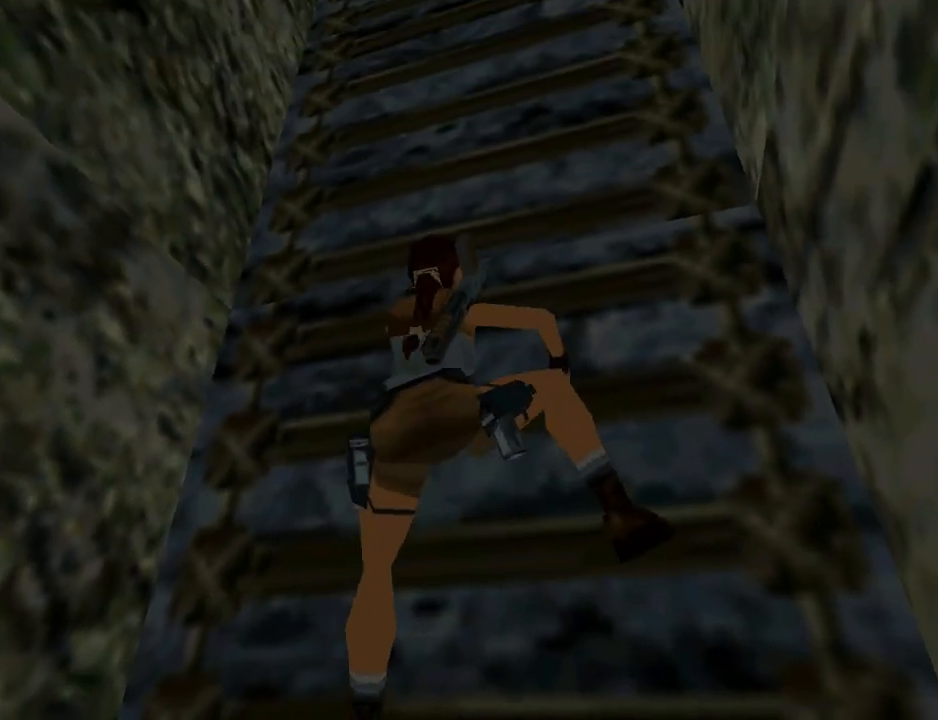
{"buttons": ["CROSS", "DPAD_UP"], "left_stick": "center", "right_stick": "center", "events": []}